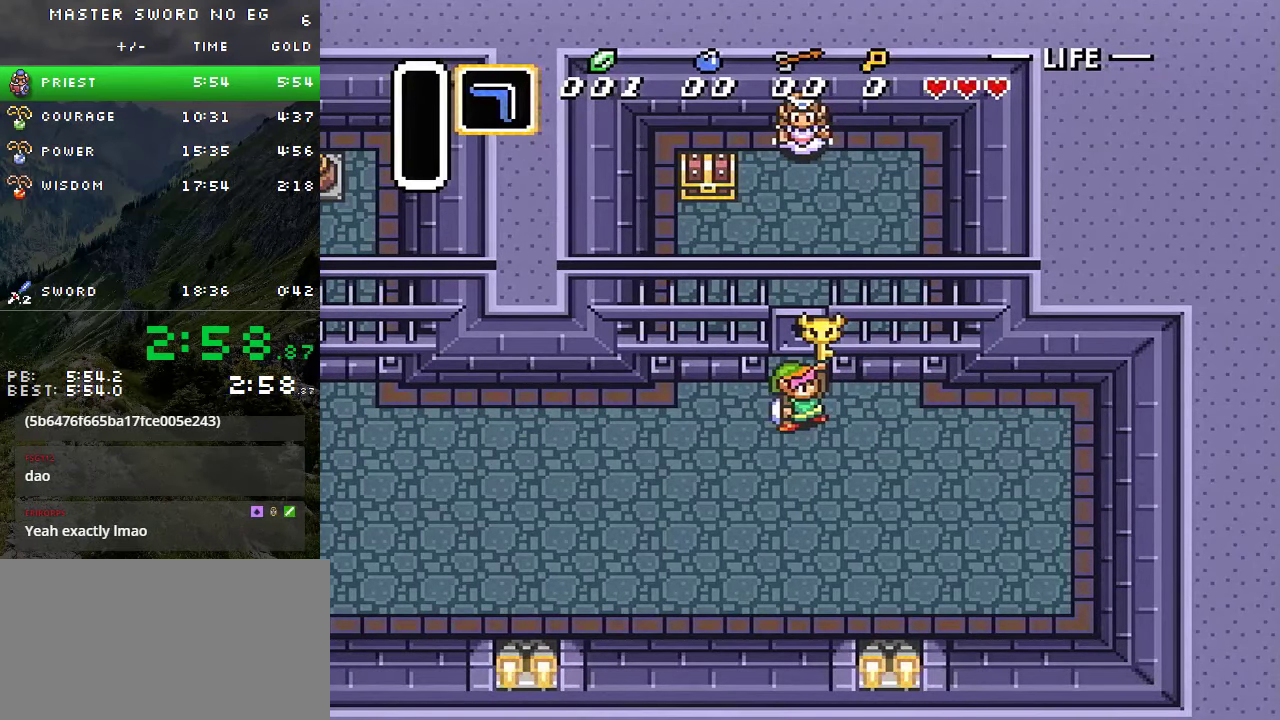
Gameplay with a controller (Nintendo layout); each line is a JSON object with the inputs held at the frame after it. "events" lists button and stick changes between this image and that frame as [ms after this image, input, new state], when the widget could be followed in between. Not read: L3 R3.
{"buttons": ["R1", "DPAD_UP"], "events": [[250, "L1", "down"], [316, "L1", "up"], [416, "L1", "down"], [483, "L1", "up"], [500, "R1", "down"]]}
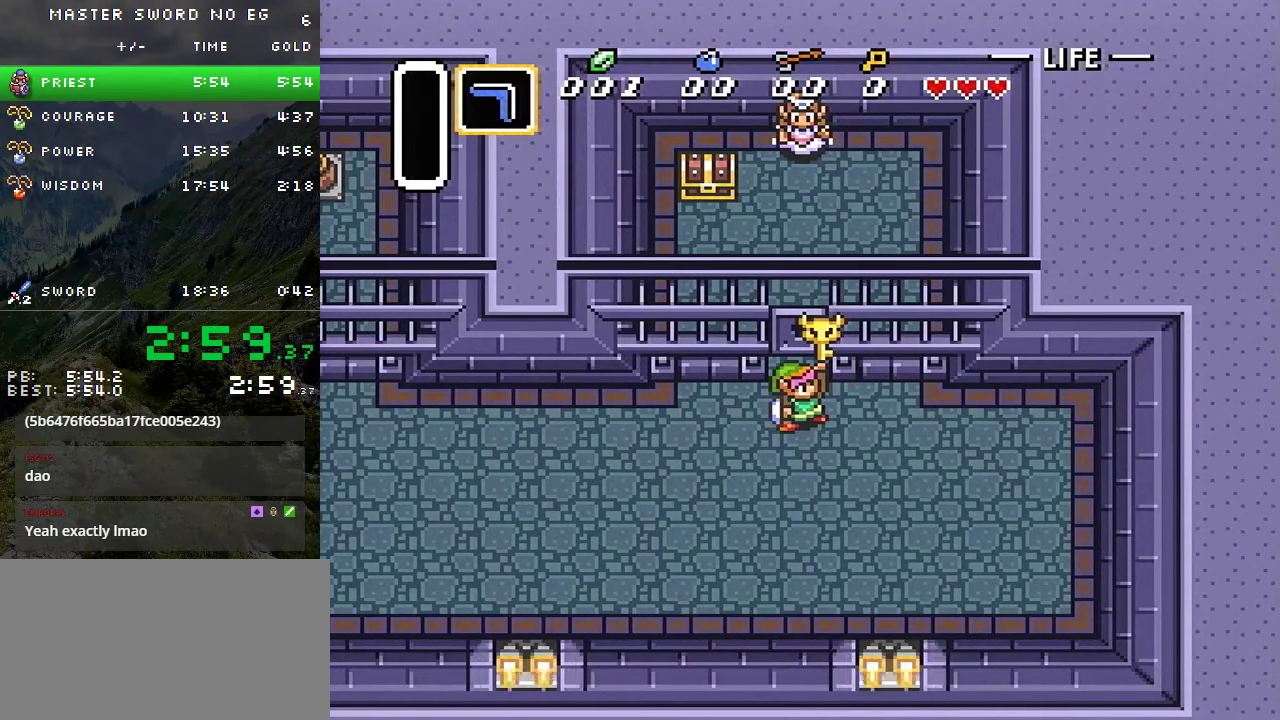
{"buttons": ["R1", "DPAD_UP"], "events": [[83, "L1", "down"], [83, "R1", "up"], [150, "L1", "up"], [150, "R1", "down"]]}
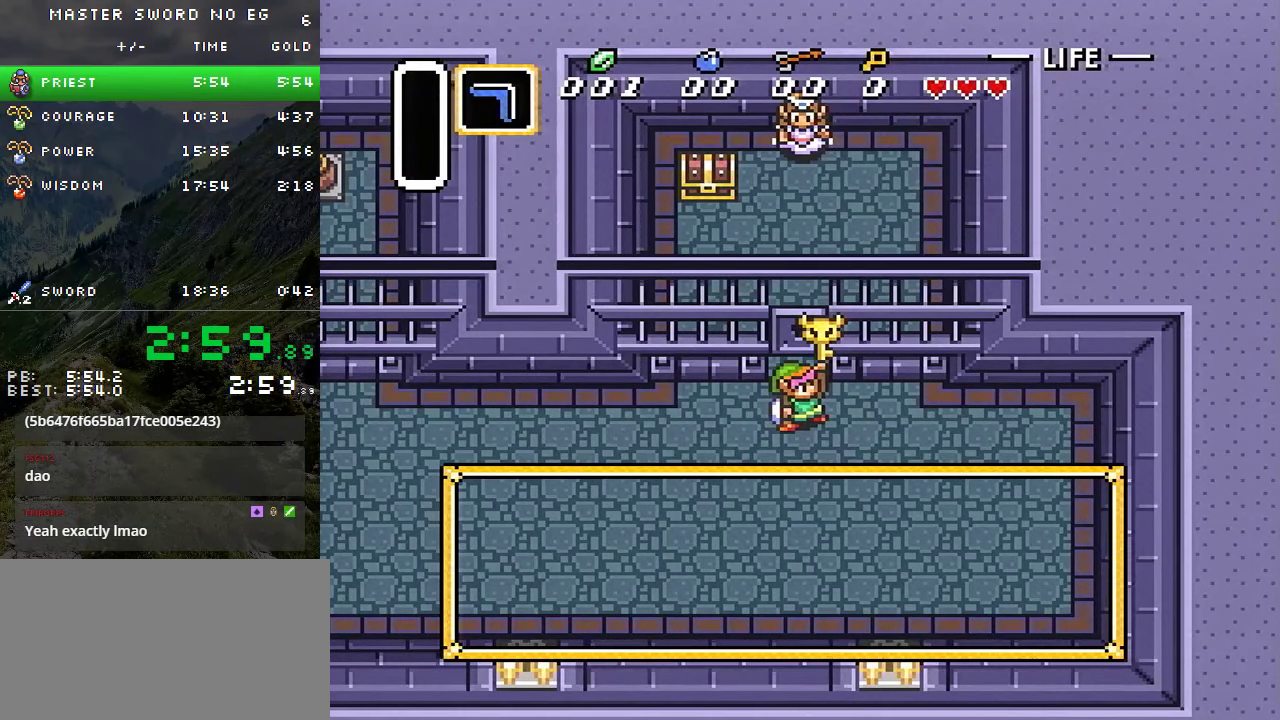
{"buttons": ["L1", "DPAD_UP"], "events": [[333, "L1", "down"], [400, "L1", "up"], [433, "R1", "up"], [500, "L1", "down"]]}
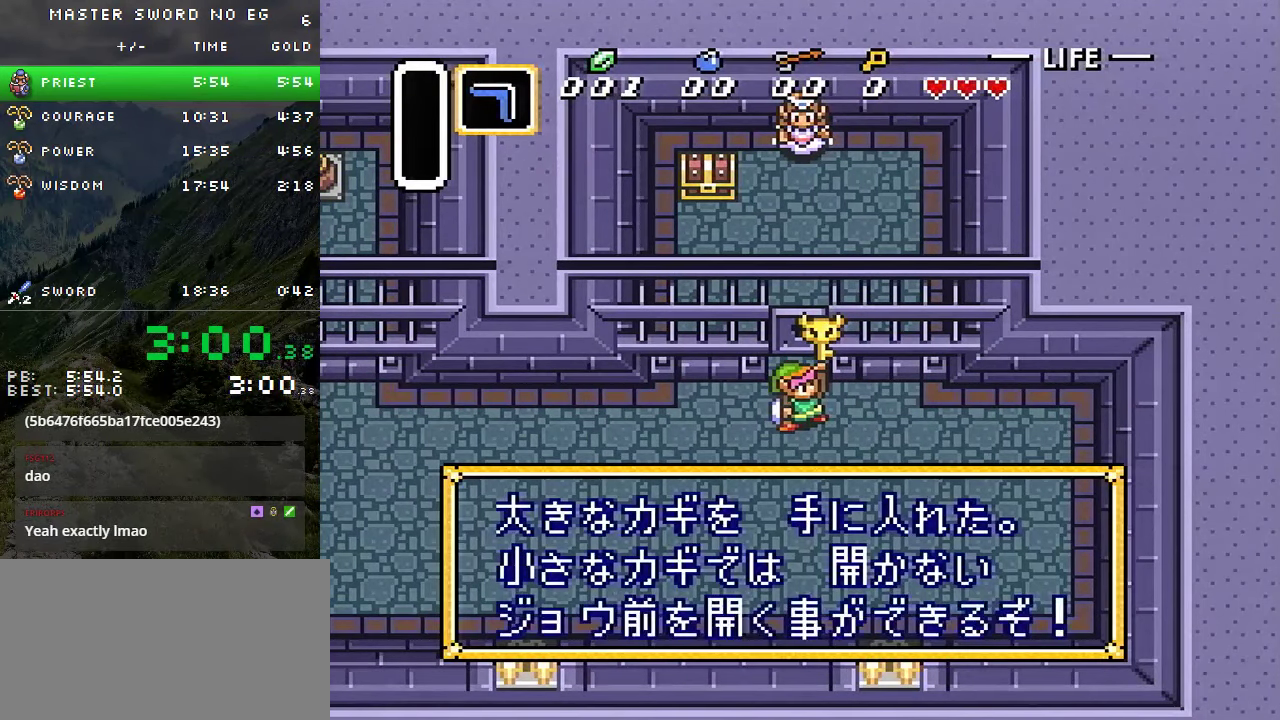
{"buttons": ["R1", "DPAD_UP"], "events": [[16, "R1", "down"], [100, "L1", "up"], [100, "R1", "up"], [166, "L1", "down"], [166, "R1", "down"], [216, "R1", "up"], [250, "L1", "up"], [300, "R1", "down"], [350, "L1", "down"], [350, "R1", "up"], [400, "R1", "down"], [500, "L1", "up"]]}
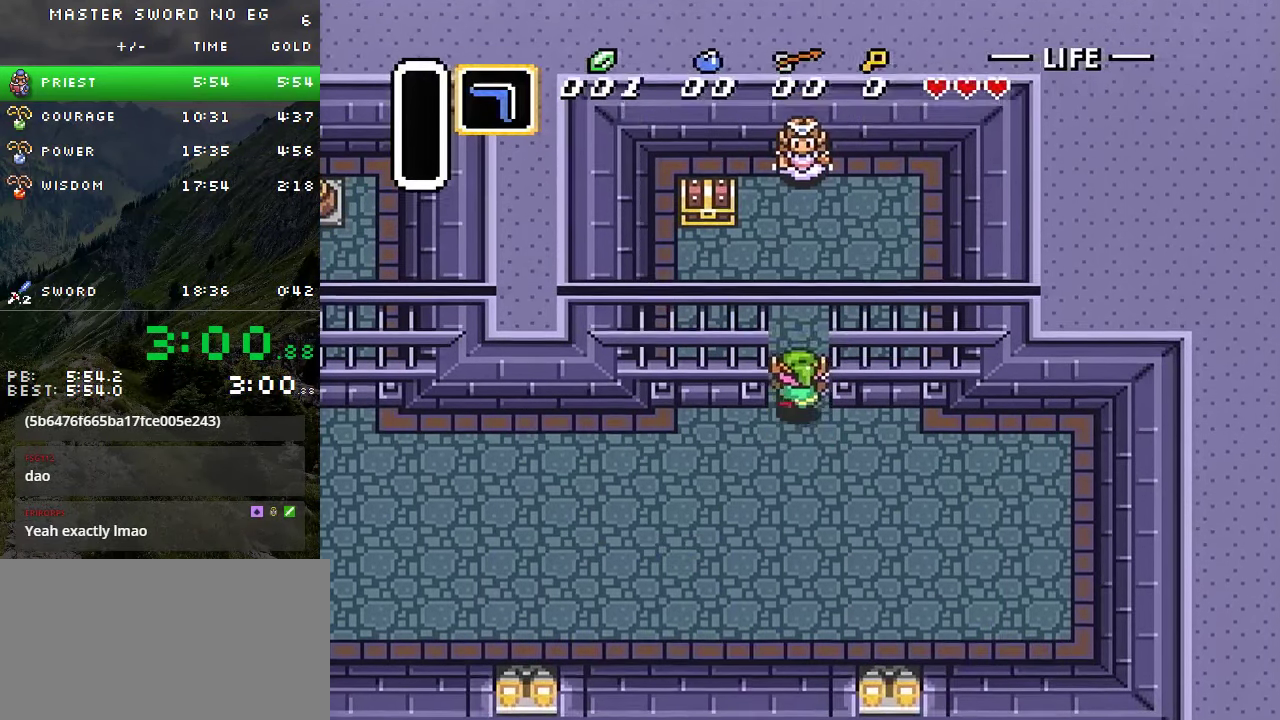
{"buttons": ["DPAD_UP", "DPAD_LEFT"], "events": [[16, "R1", "up"], [66, "DPAD_LEFT", "down"]]}
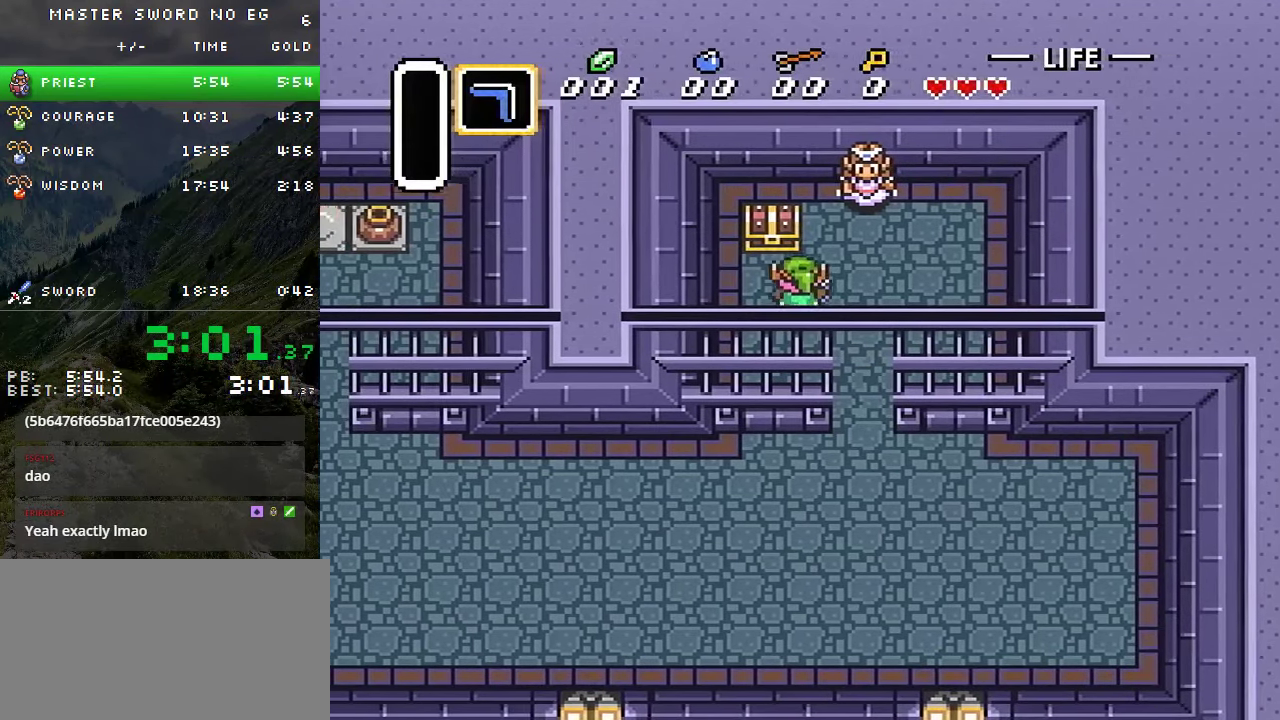
{"buttons": [], "events": [[33, "DPAD_LEFT", "up"], [116, "A", "down"], [250, "A", "up"], [250, "DPAD_UP", "up"]]}
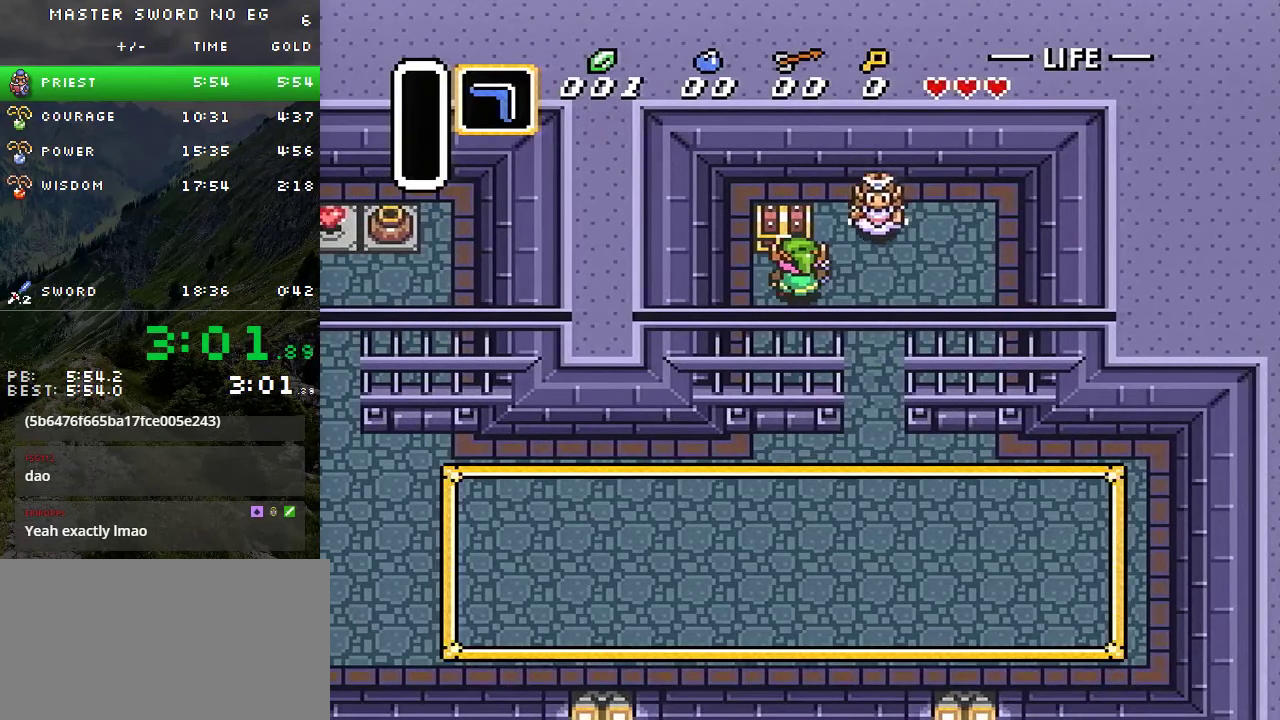
{"buttons": ["A", "B", "Y"], "events": [[300, "A", "down"], [300, "Y", "down"], [333, "B", "down"], [350, "A", "up"], [367, "Y", "up"], [400, "A", "down"], [400, "B", "up"], [417, "X", "down"], [467, "B", "down"], [467, "Y", "down"], [500, "X", "up"]]}
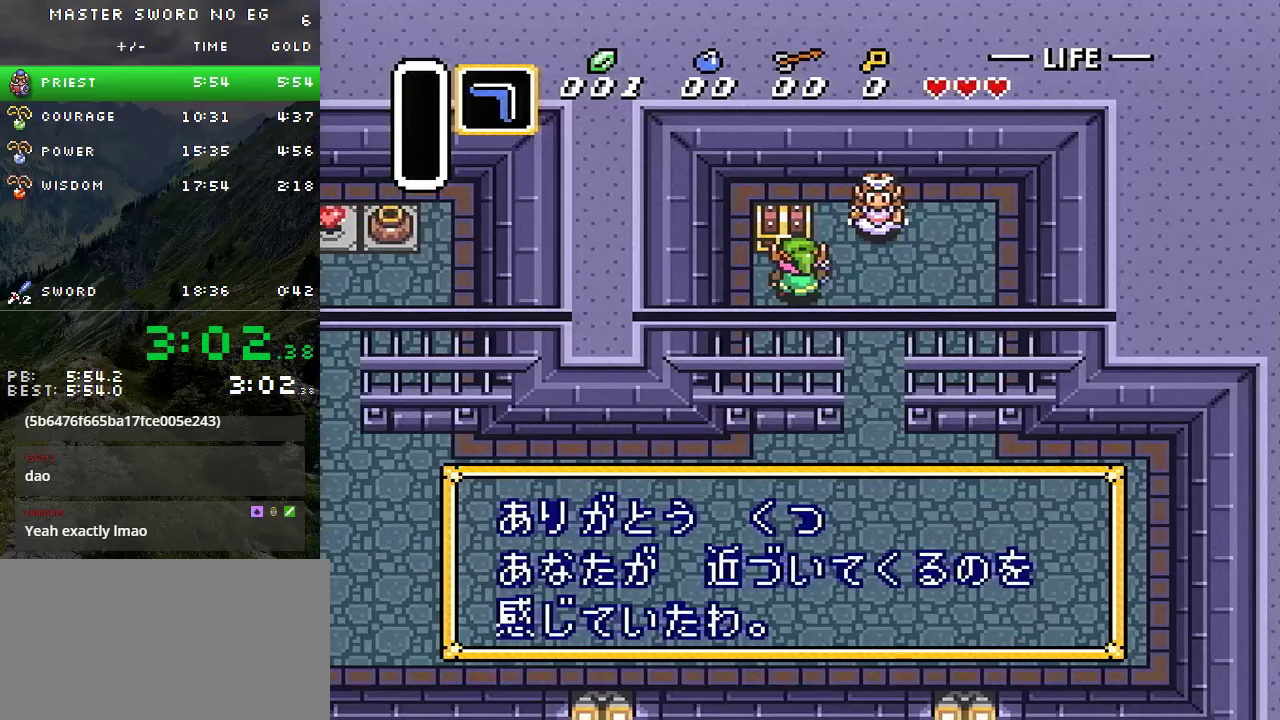
{"buttons": ["A", "B", "Y"], "events": [[17, "A", "up"], [33, "Y", "up"], [67, "A", "down"], [83, "X", "down"], [183, "A", "up"], [183, "B", "up"], [183, "X", "up"], [250, "A", "down"], [250, "Y", "down"], [283, "B", "down"], [283, "X", "down"], [383, "A", "up"], [383, "X", "up"], [483, "A", "down"]]}
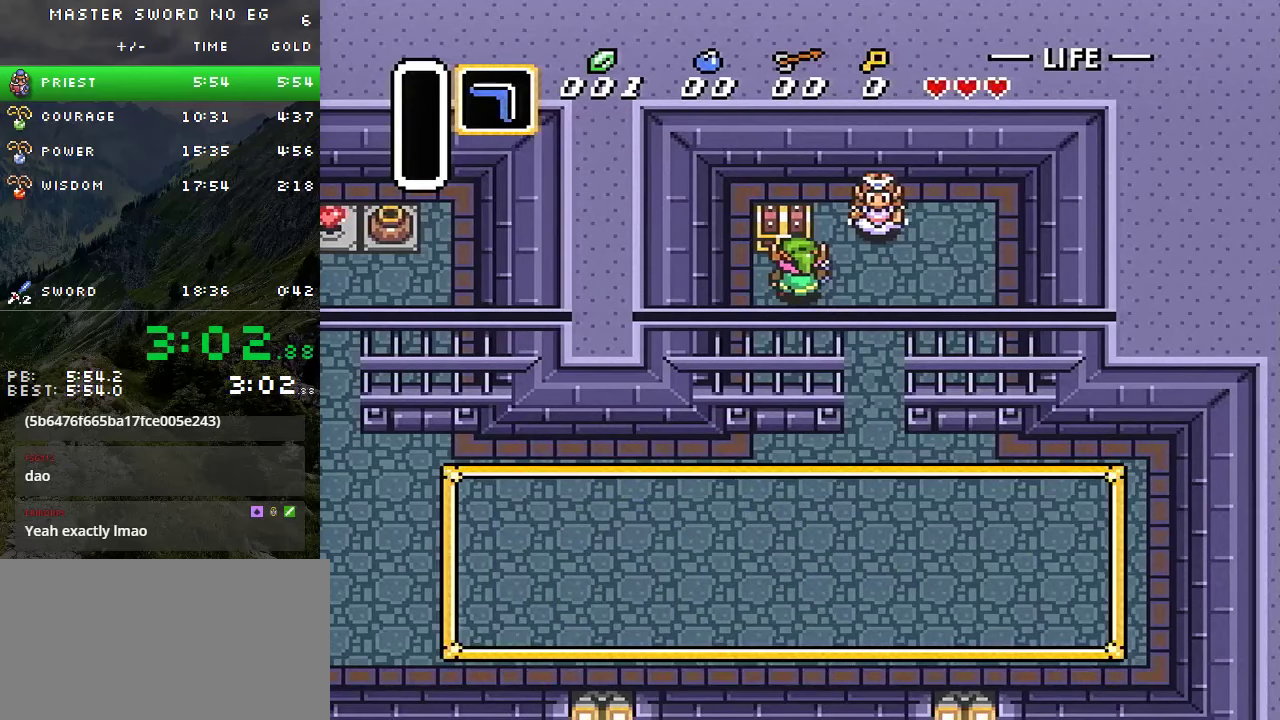
{"buttons": ["A", "X"], "events": [[50, "B", "up"], [50, "X", "down"], [50, "Y", "up"], [167, "B", "down"], [167, "X", "up"], [167, "Y", "down"], [217, "A", "up"], [283, "Y", "up"], [300, "A", "down"], [300, "B", "up"], [300, "X", "down"], [383, "B", "down"], [383, "X", "up"], [400, "A", "up"], [433, "B", "up"], [483, "A", "down"], [500, "X", "down"]]}
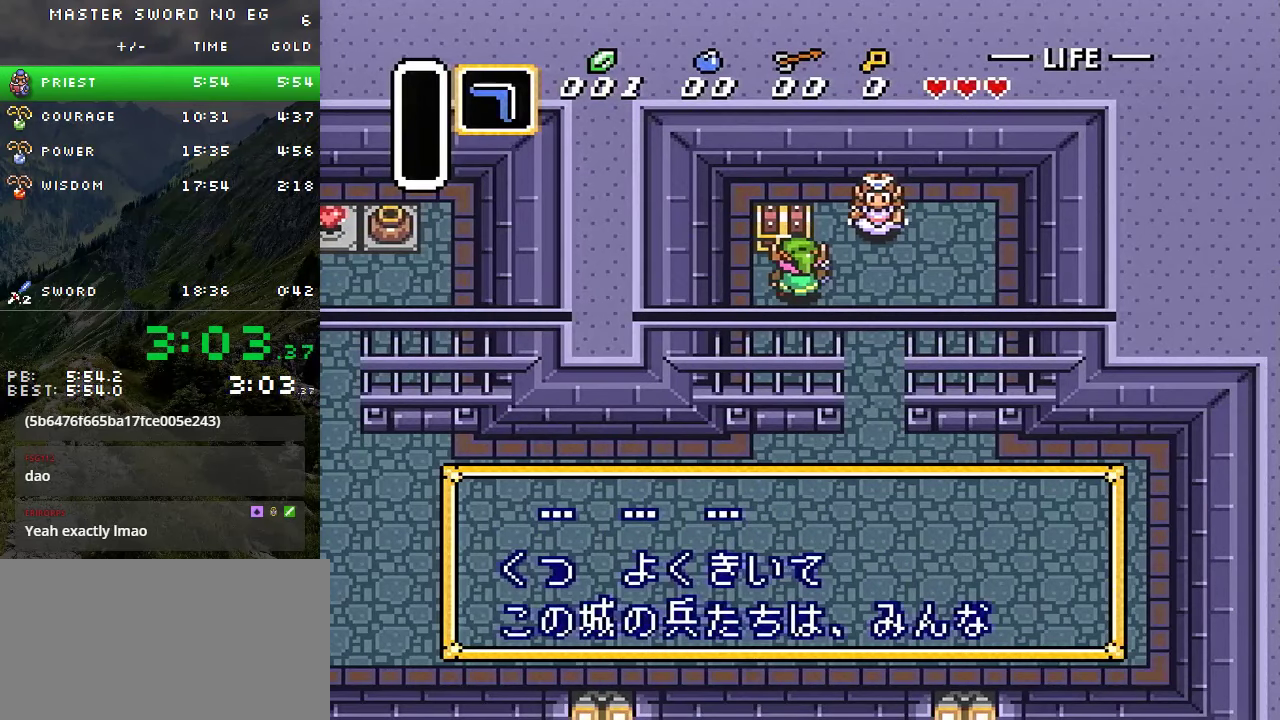
{"buttons": [], "events": [[17, "B", "down"], [17, "Y", "down"], [67, "A", "up"], [67, "X", "up"], [67, "Y", "up"], [100, "B", "up"], [150, "A", "down"], [183, "B", "down"], [183, "X", "down"], [183, "Y", "down"], [267, "A", "up"], [267, "X", "up"], [267, "Y", "up"], [283, "B", "up"]]}
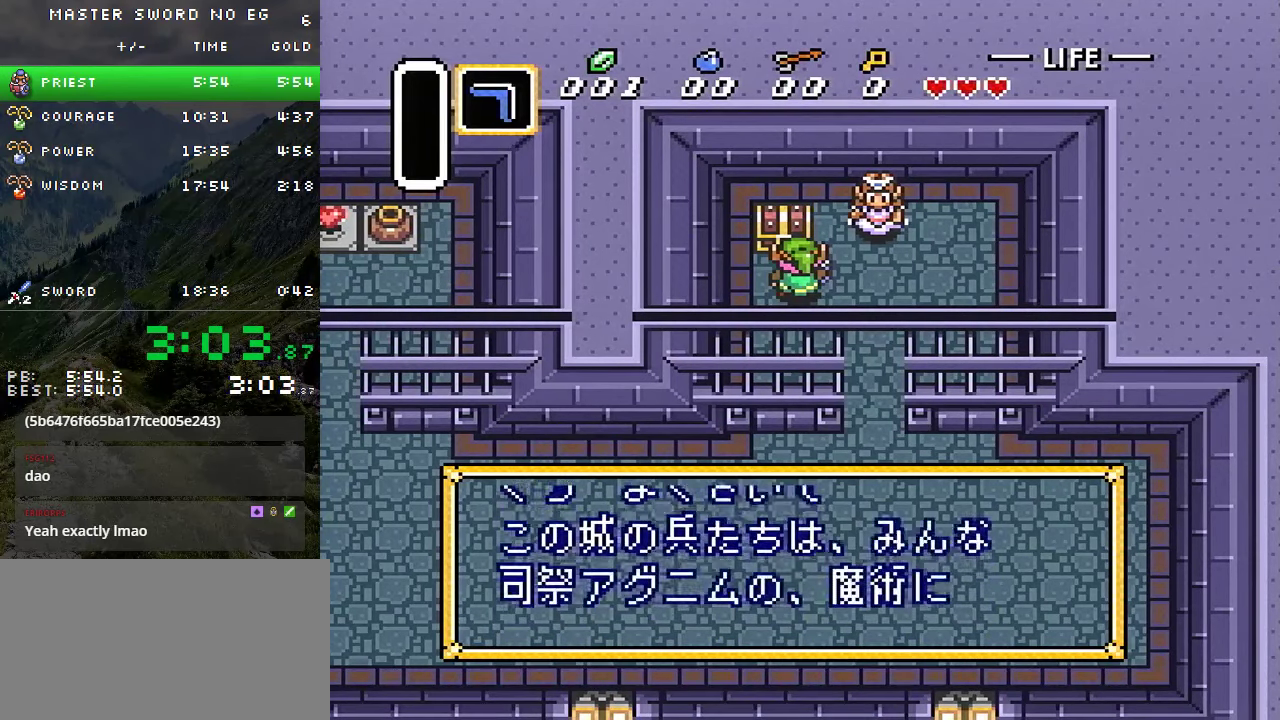
{"buttons": ["B"], "events": [[17, "A", "down"], [17, "B", "down"], [17, "X", "down"], [250, "B", "up"], [467, "B", "down"], [483, "X", "up"], [500, "A", "up"]]}
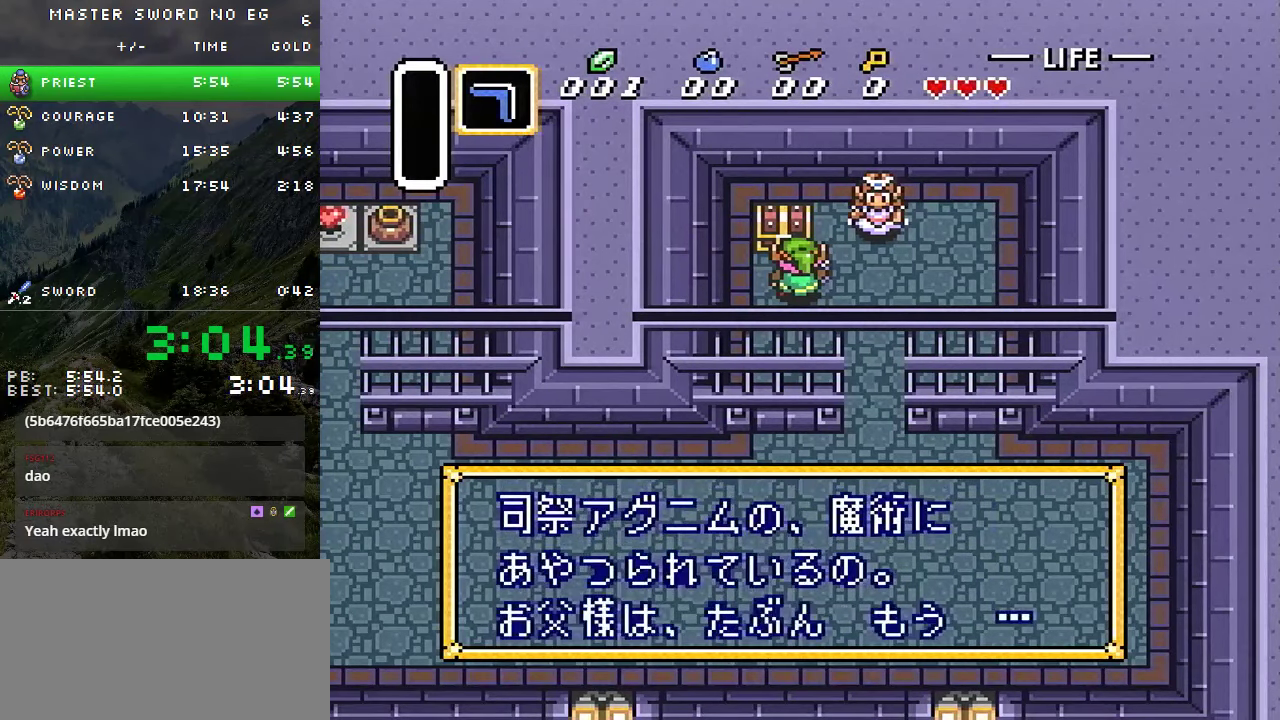
{"buttons": ["A", "B", "X"], "events": [[50, "A", "down"], [50, "B", "up"], [67, "X", "down"], [83, "Y", "down"], [100, "B", "down"], [133, "X", "up"], [167, "A", "up"], [167, "Y", "up"], [183, "B", "up"], [233, "A", "down"], [267, "X", "down"], [283, "B", "down"], [283, "Y", "down"], [317, "Y", "up"], [333, "X", "up"], [350, "A", "up"], [350, "B", "up"], [400, "A", "down"], [433, "Y", "down"], [500, "B", "down"], [500, "X", "down"], [500, "Y", "up"]]}
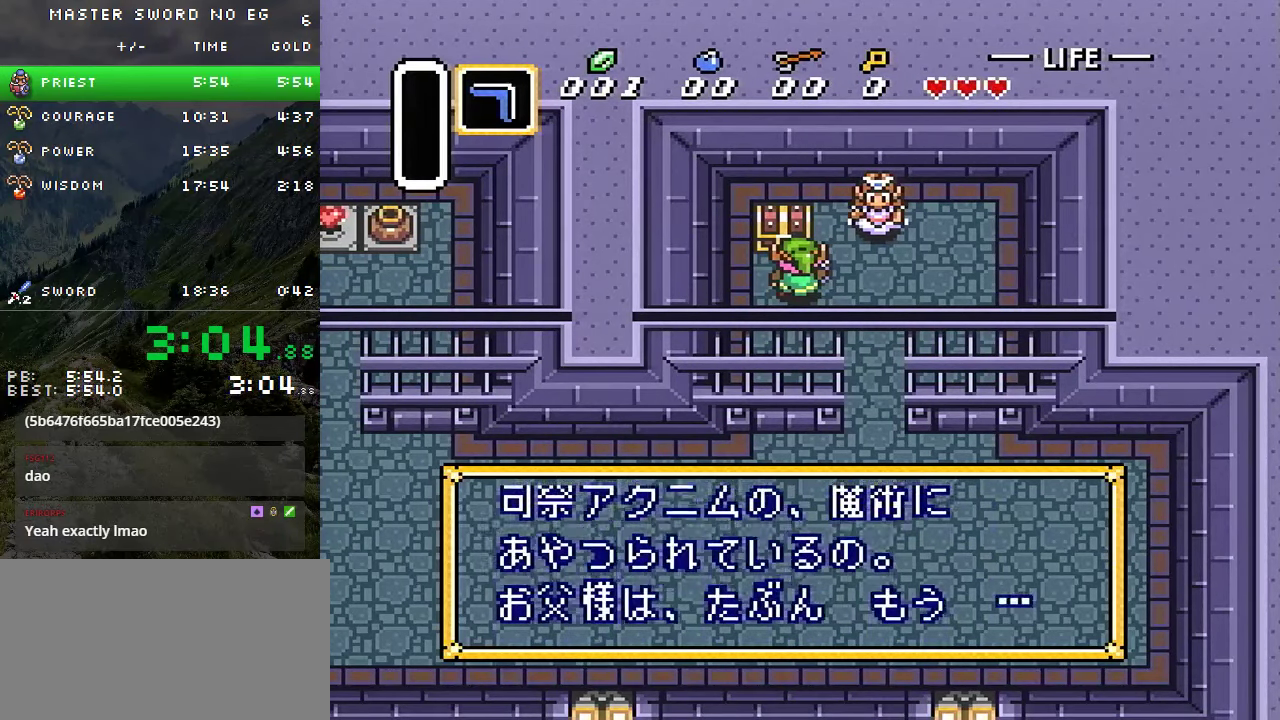
{"buttons": ["B", "Y"], "events": [[33, "B", "up"], [33, "X", "up"], [167, "A", "up"], [233, "A", "down"], [233, "X", "down"], [283, "A", "up"], [283, "B", "down"], [283, "X", "up"], [283, "Y", "down"], [417, "Y", "up"], [483, "Y", "down"]]}
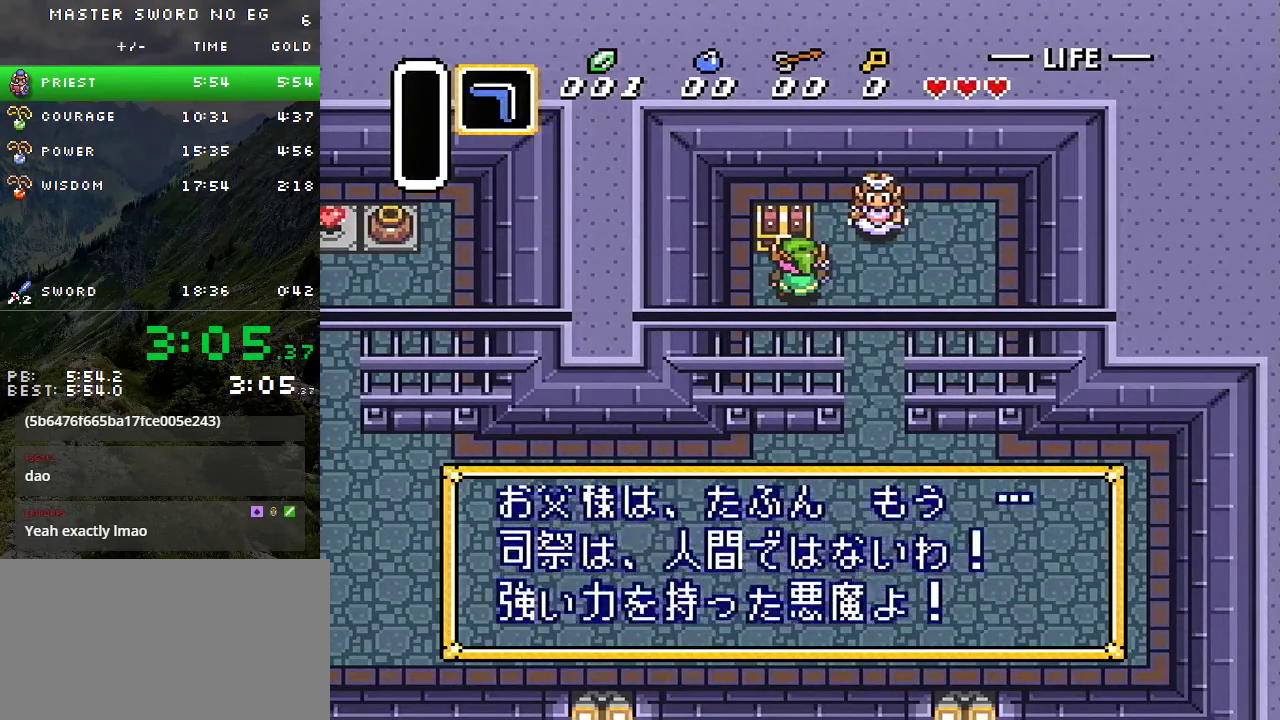
{"buttons": ["A"], "events": [[17, "A", "down"], [17, "B", "up"], [17, "Y", "up"], [50, "X", "down"], [117, "A", "up"], [117, "B", "down"], [117, "X", "up"], [167, "A", "down"], [167, "B", "up"], [200, "X", "down"], [233, "Y", "down"], [250, "B", "down"], [317, "A", "up"], [317, "B", "up"], [317, "X", "up"], [317, "Y", "up"], [367, "A", "down"], [400, "B", "down"], [400, "X", "down"], [400, "Y", "down"], [467, "X", "up"], [467, "Y", "up"], [483, "B", "up"]]}
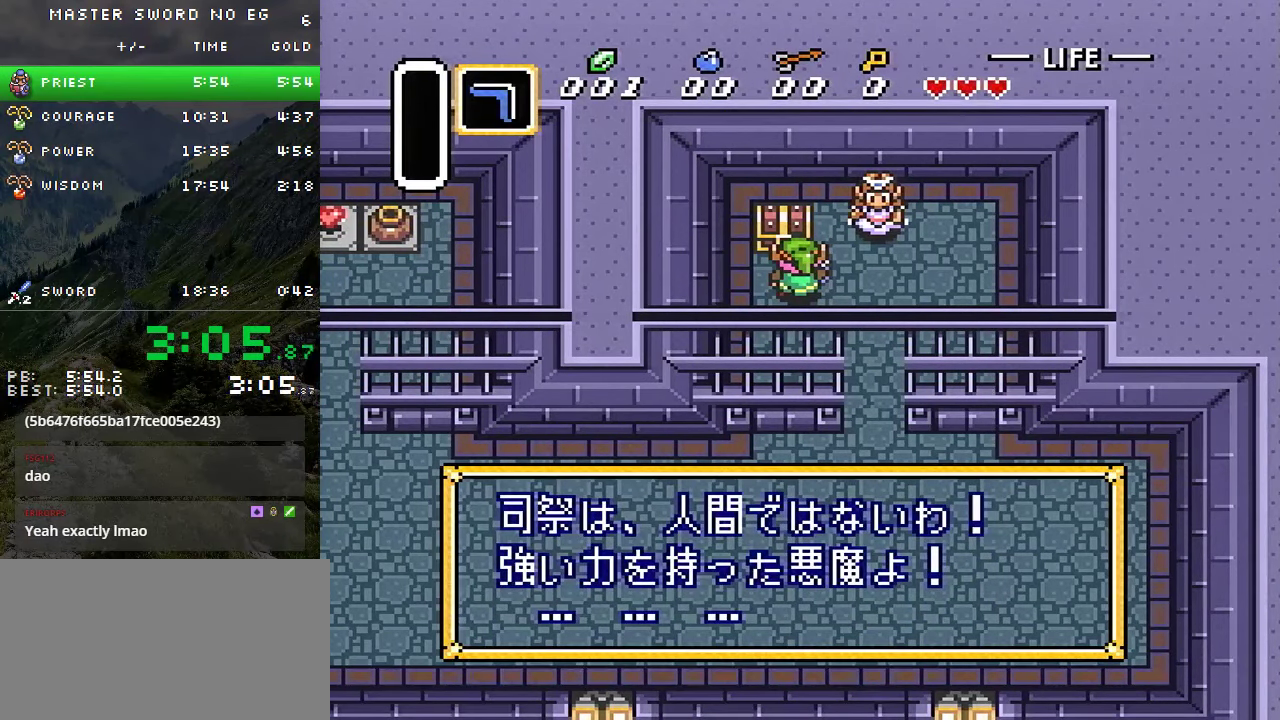
{"buttons": ["B", "Y"], "events": [[17, "A", "up"], [50, "B", "down"], [50, "Y", "down"], [83, "A", "down"], [117, "X", "down"], [117, "Y", "up"], [150, "B", "up"], [183, "X", "up"], [400, "B", "down"], [400, "Y", "down"], [417, "A", "up"]]}
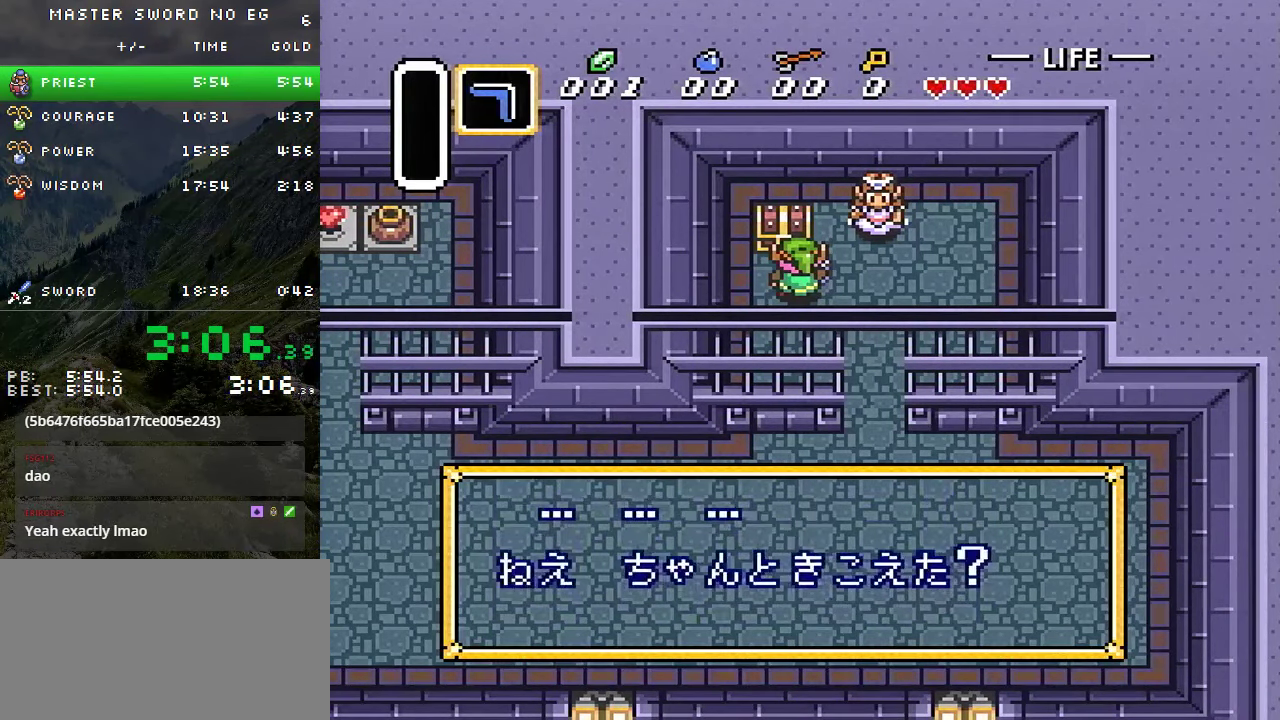
{"buttons": [], "events": [[83, "A", "down"], [83, "X", "down"], [133, "A", "up"], [133, "X", "up"], [133, "Y", "up"], [150, "B", "up"], [233, "A", "down"], [233, "B", "down"], [233, "X", "down"], [233, "Y", "down"], [283, "X", "up"], [283, "Y", "up"], [300, "A", "up"], [300, "B", "up"], [350, "A", "down"], [350, "Y", "down"], [400, "B", "down"], [400, "Y", "up"], [450, "B", "up"], [467, "A", "up"]]}
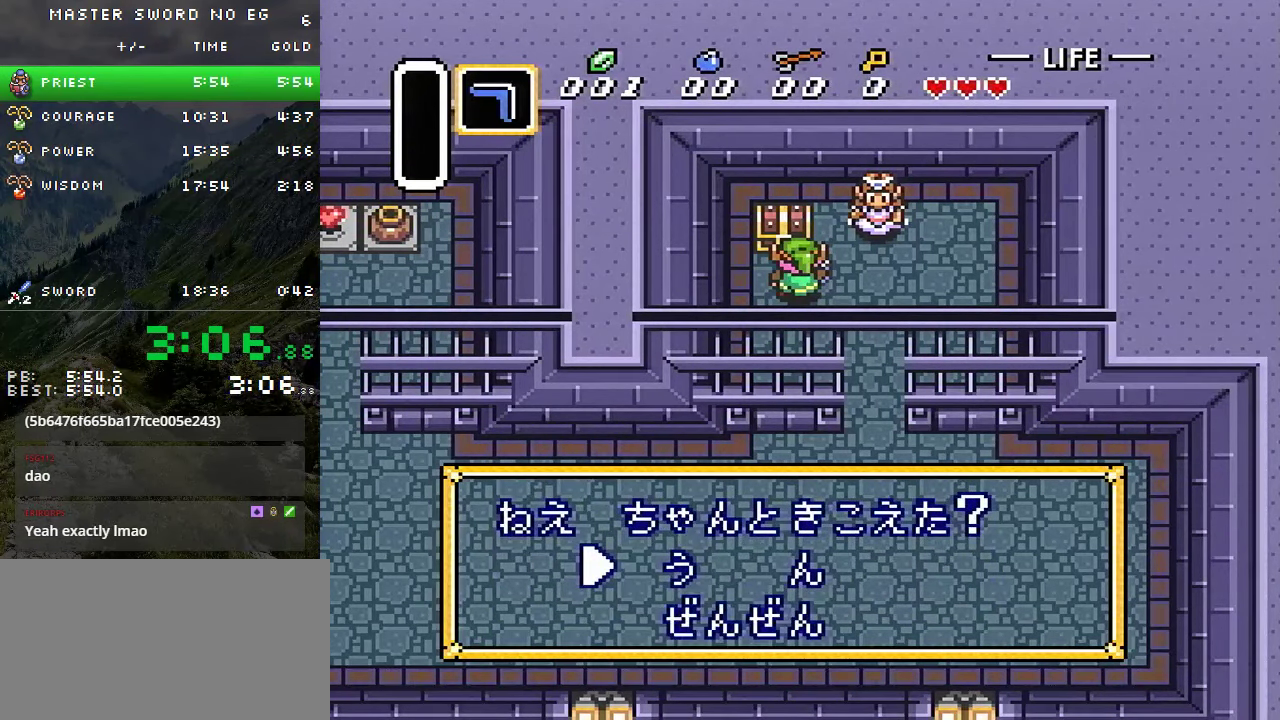
{"buttons": ["A", "B"], "events": [[33, "Y", "down"], [50, "A", "down"], [100, "Y", "up"], [167, "B", "down"], [167, "Y", "down"], [217, "Y", "up"]]}
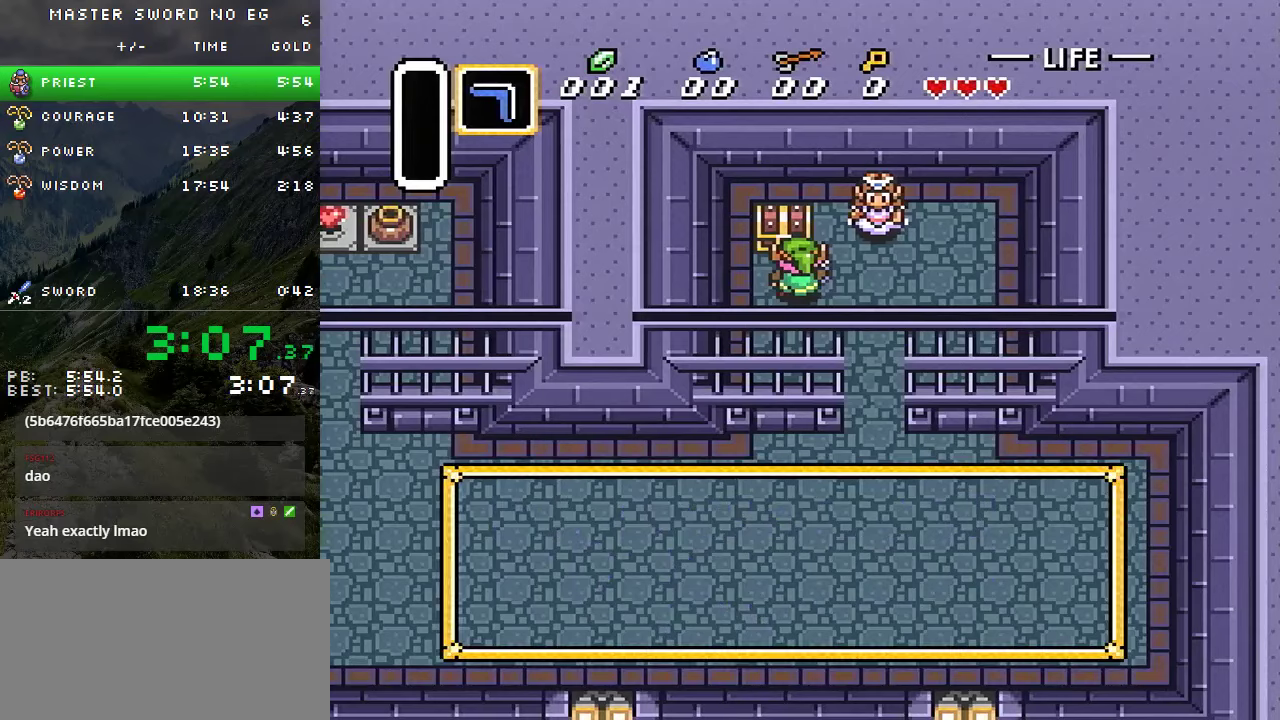
{"buttons": [], "events": [[17, "B", "up"], [34, "A", "up"], [134, "A", "down"], [284, "A", "up"], [284, "B", "down"], [334, "B", "up"], [367, "A", "down"], [417, "B", "down"], [417, "Y", "down"], [484, "A", "up"], [484, "B", "up"], [484, "Y", "up"]]}
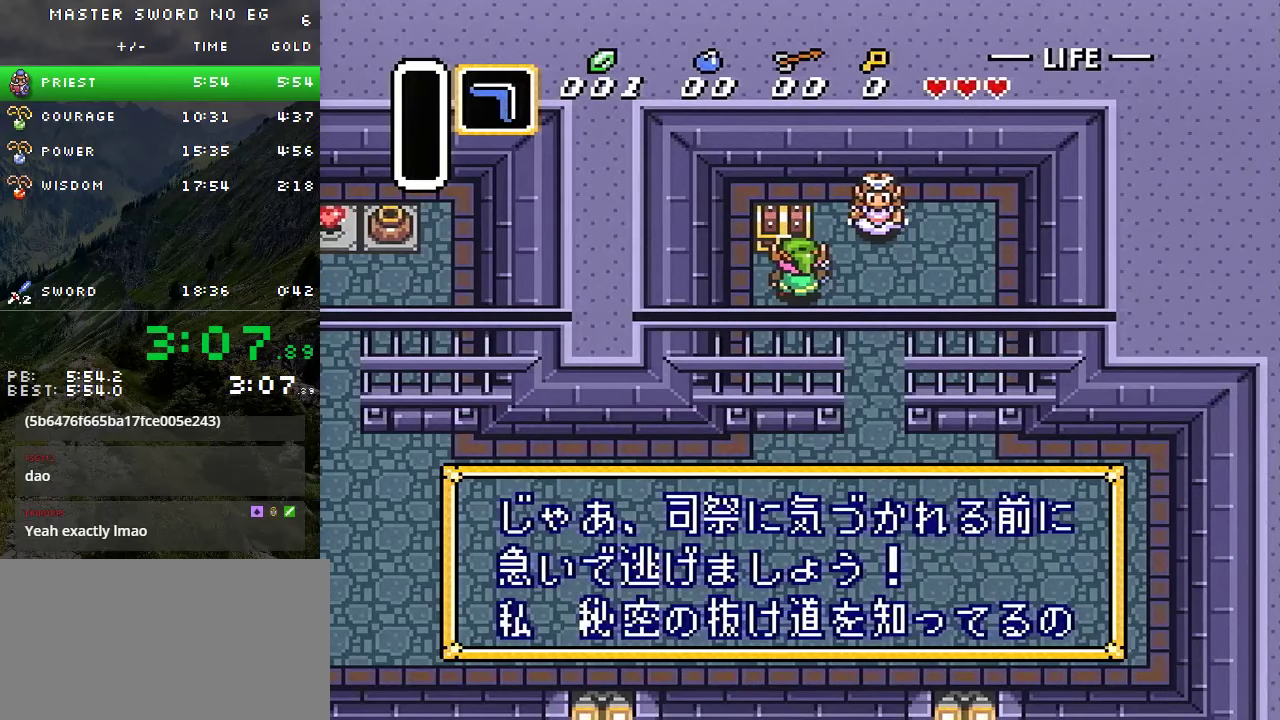
{"buttons": [], "events": [[50, "A", "down"], [50, "B", "down"], [50, "Y", "down"], [117, "Y", "up"], [134, "A", "up"], [184, "Y", "down"], [217, "A", "down"], [267, "Y", "up"], [284, "B", "up"], [300, "A", "up"], [350, "B", "down"], [350, "Y", "down"], [417, "A", "down"], [450, "B", "up"], [450, "Y", "up"], [467, "A", "up"]]}
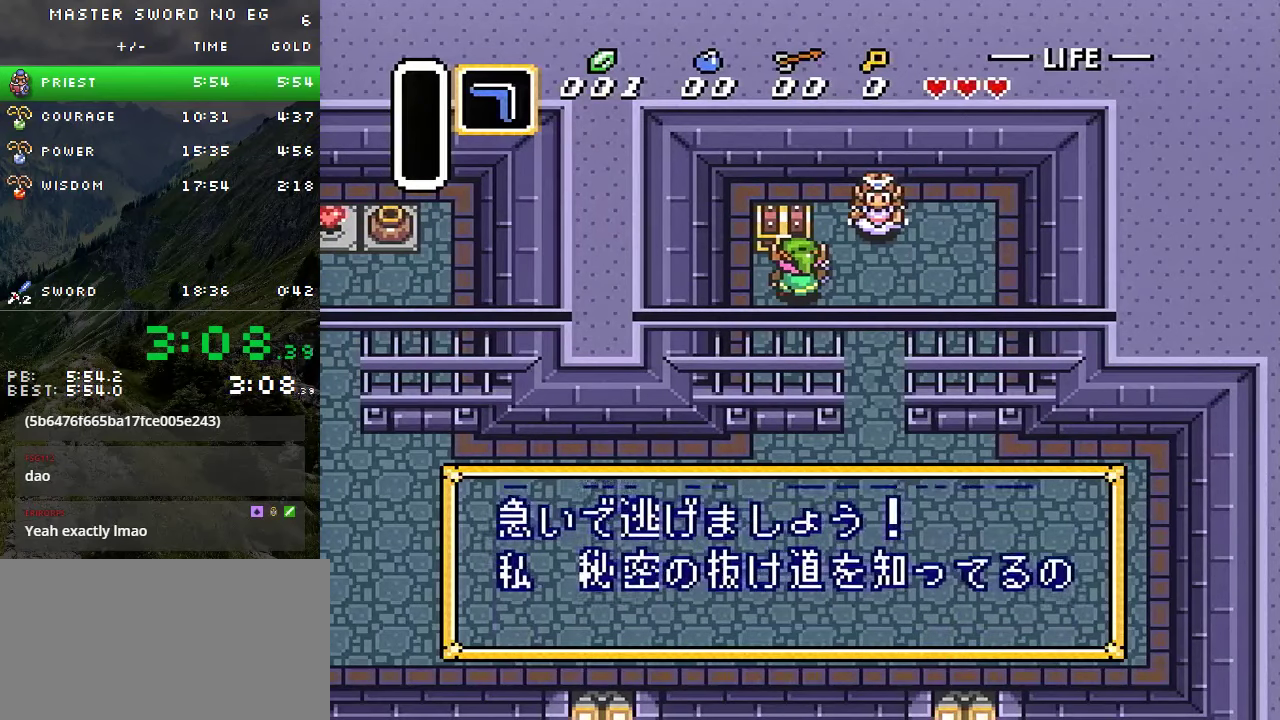
{"buttons": [], "events": [[134, "Y", "down"], [184, "Y", "up"], [217, "A", "down"], [434, "A", "up"]]}
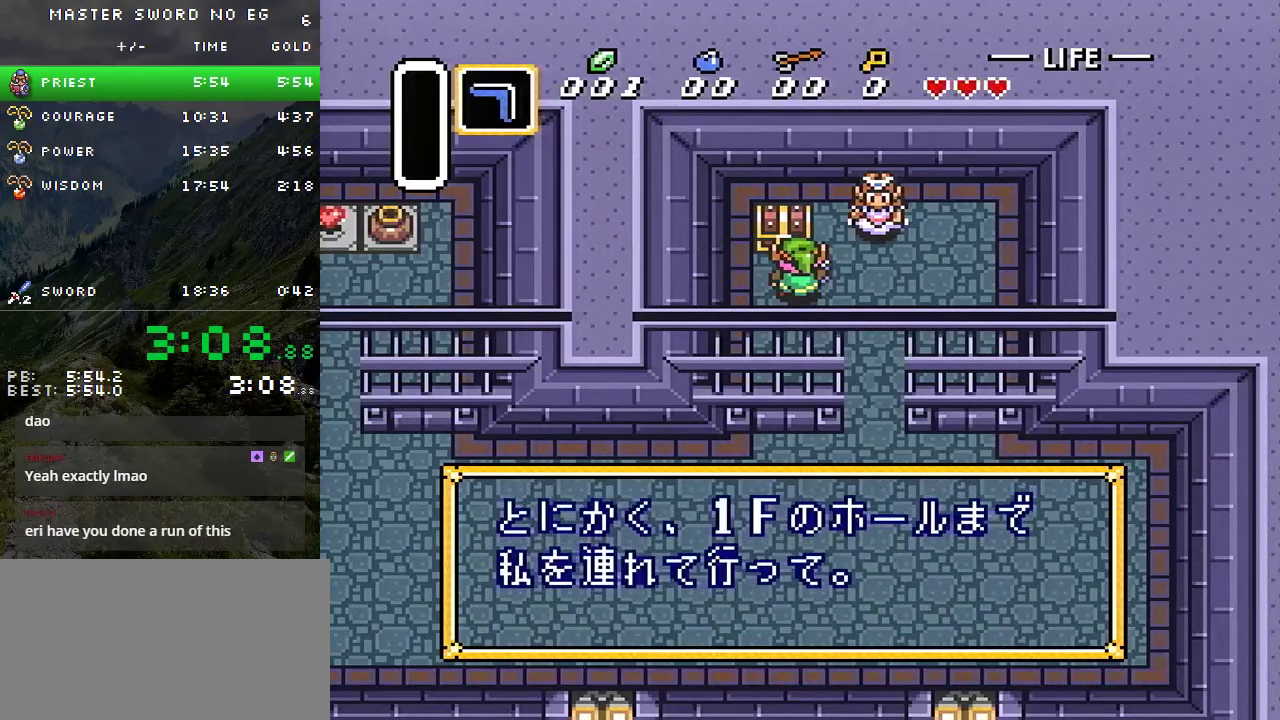
{"buttons": [], "events": [[134, "A", "down"], [200, "A", "up"], [267, "A", "down"], [334, "A", "up"], [417, "A", "down"], [484, "A", "up"]]}
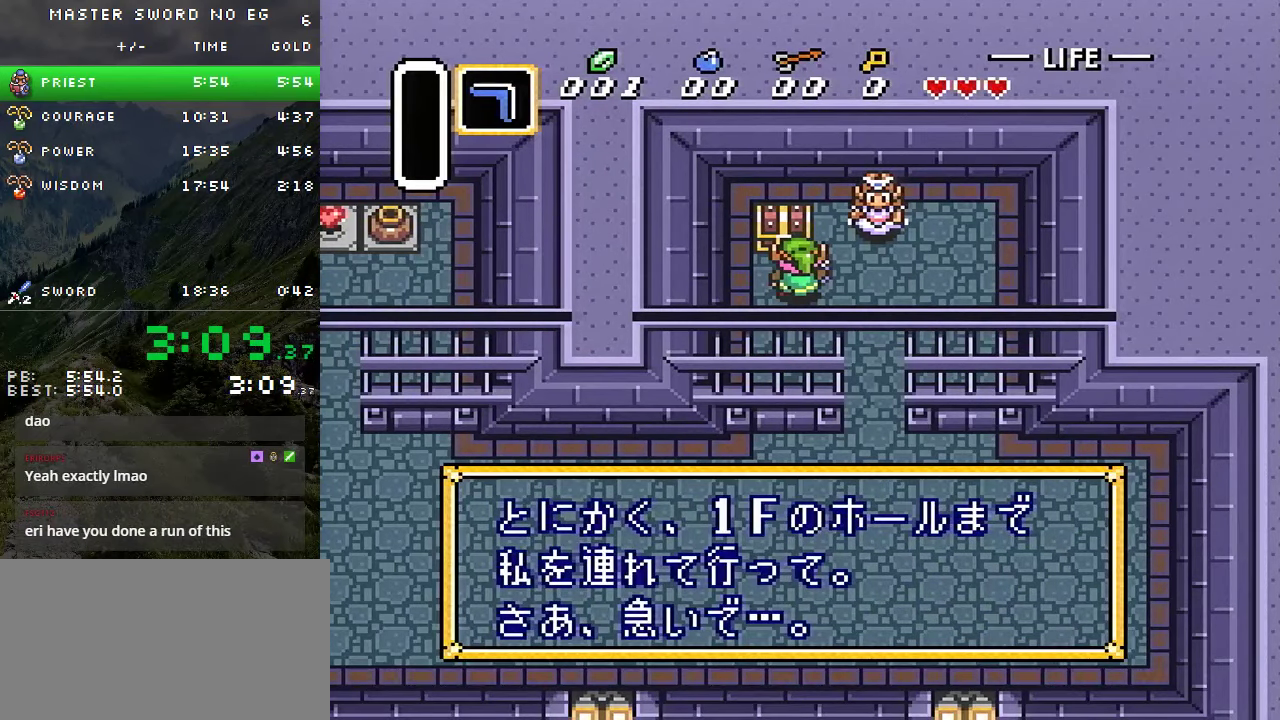
{"buttons": ["A"], "events": [[67, "A", "down"], [117, "A", "up"], [467, "A", "down"]]}
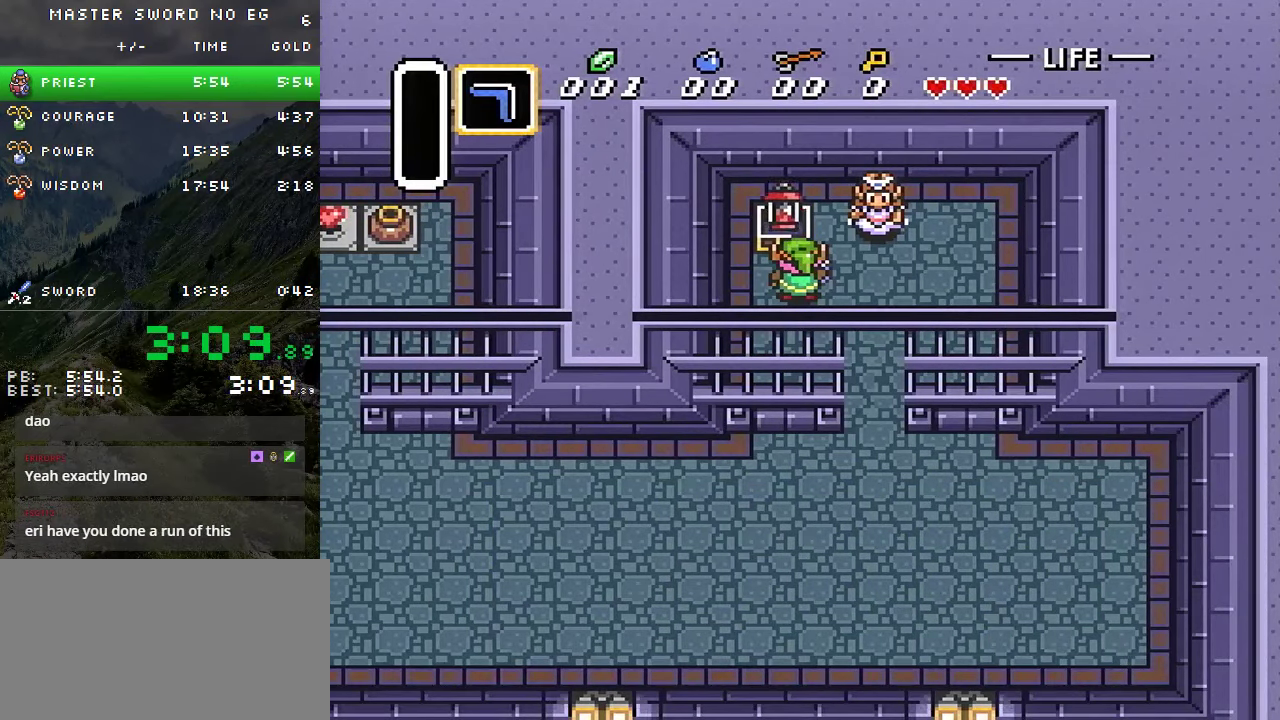
{"buttons": ["DPAD_DOWN", "DPAD_RIGHT"], "events": [[34, "A", "up"], [417, "DPAD_RIGHT", "down"], [450, "DPAD_DOWN", "down"]]}
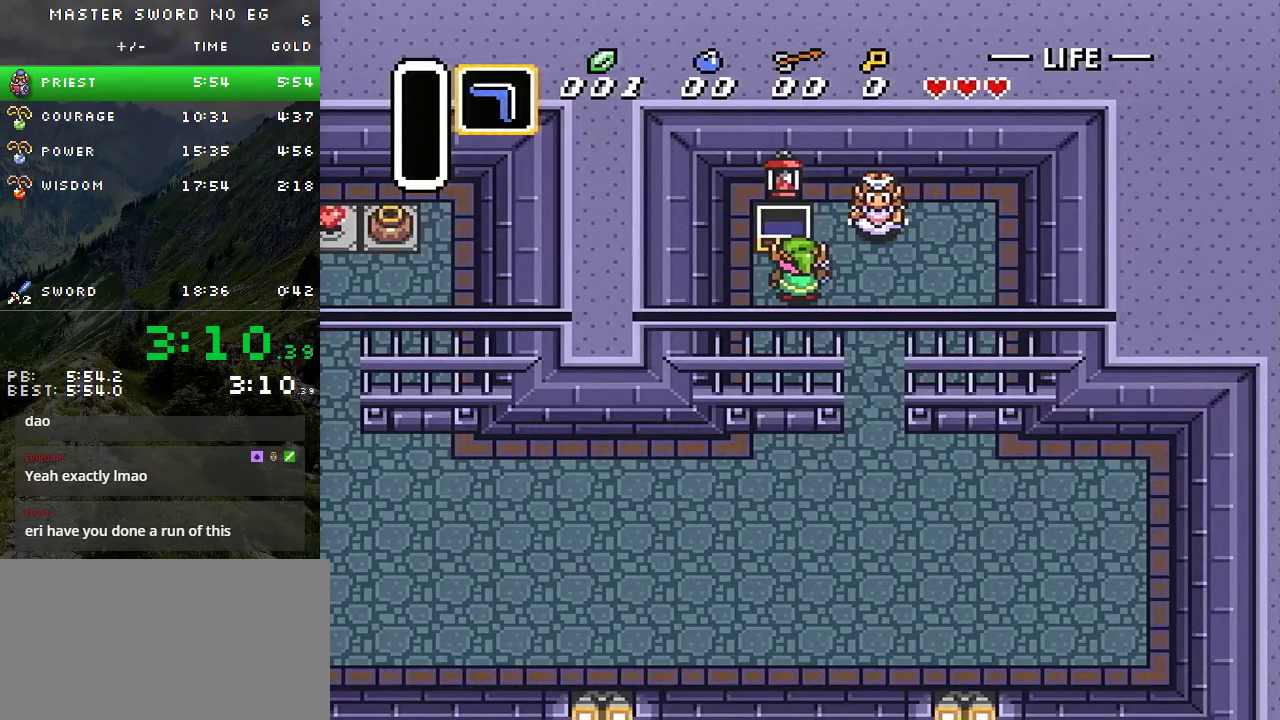
{"buttons": ["R1", "DPAD_DOWN", "DPAD_RIGHT"], "events": [[34, "R1", "down"], [100, "R1", "up"], [200, "R1", "down"], [300, "R1", "up"], [467, "R1", "down"]]}
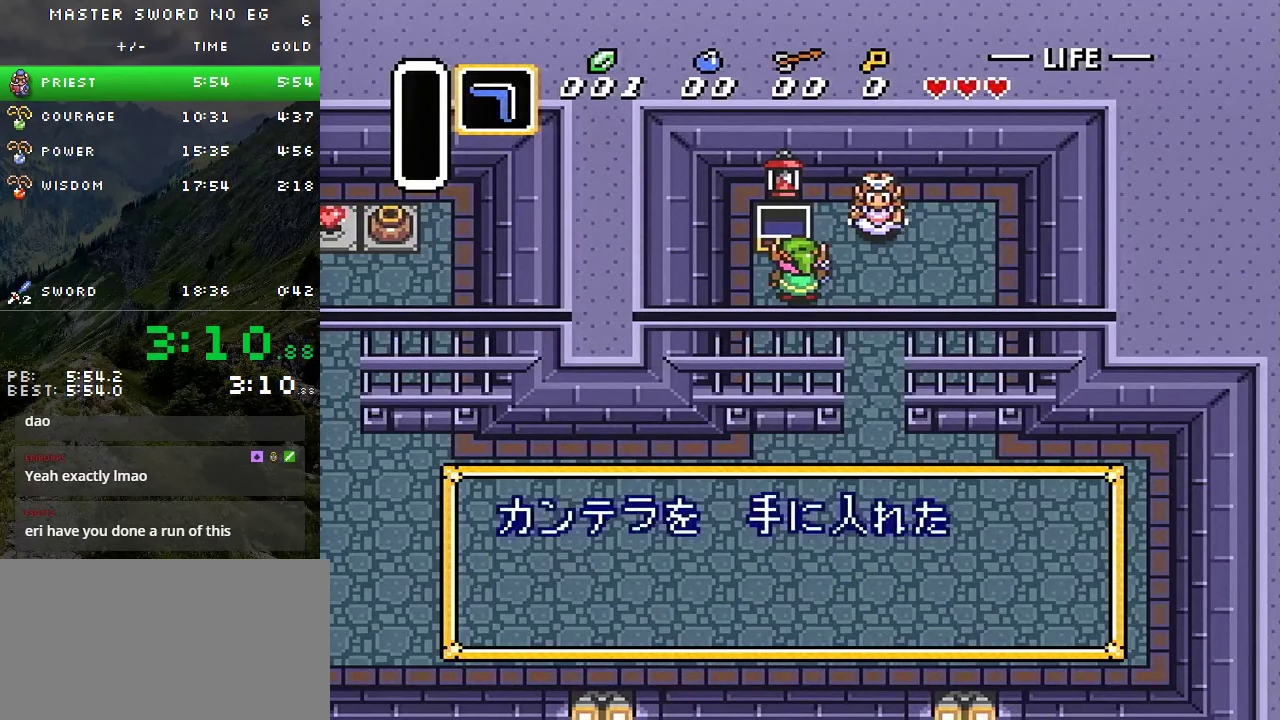
{"buttons": ["L1", "DPAD_DOWN", "DPAD_RIGHT"], "events": [[67, "R1", "up"], [167, "L1", "down"], [234, "L1", "up"], [267, "R1", "down"], [317, "L1", "down"], [334, "R1", "up"], [367, "L1", "up"], [400, "R1", "down"], [450, "L1", "down"], [500, "R1", "up"]]}
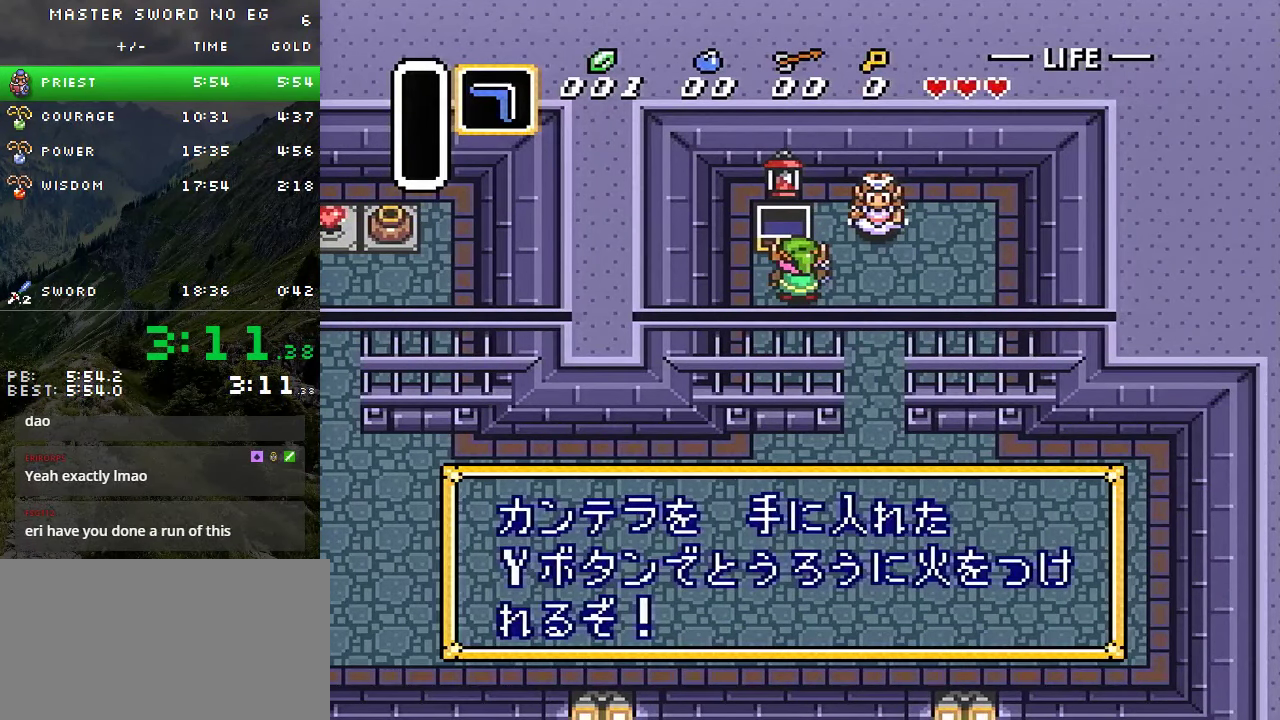
{"buttons": ["DPAD_DOWN", "DPAD_RIGHT"], "events": [[17, "L1", "up"], [67, "R1", "down"], [100, "L1", "down"], [134, "R1", "up"], [184, "L1", "up"], [200, "R1", "down"], [284, "R1", "up"], [350, "R1", "down"], [417, "R1", "up"]]}
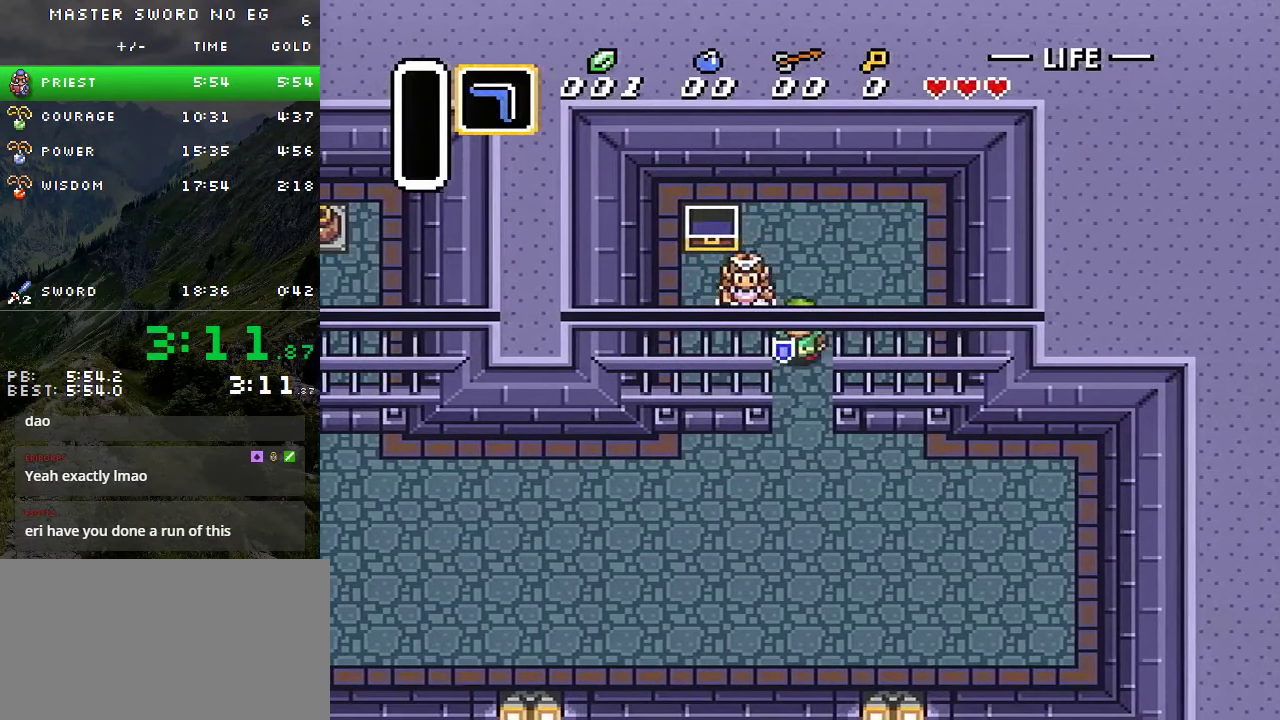
{"buttons": ["DPAD_LEFT"], "events": [[50, "DPAD_RIGHT", "up"], [350, "DPAD_LEFT", "down"], [433, "DPAD_DOWN", "up"]]}
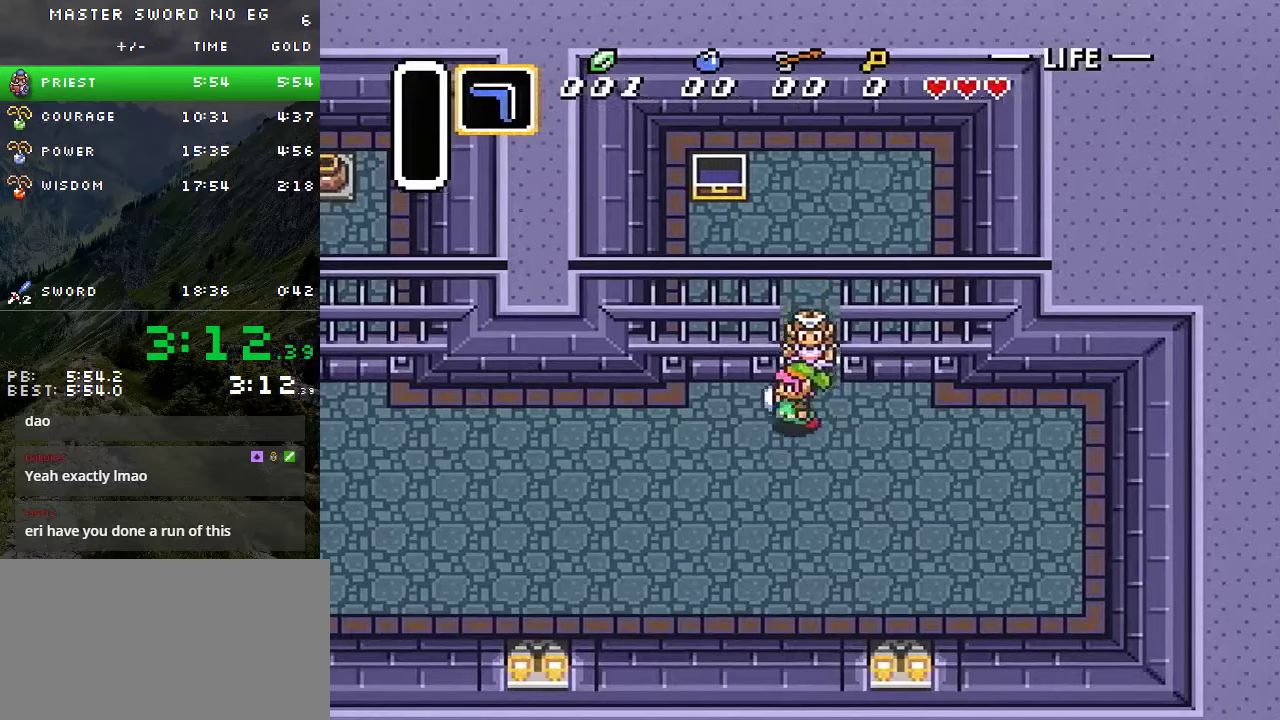
{"buttons": ["DPAD_LEFT"], "events": [[83, "DPAD_UP", "down"], [133, "DPAD_UP", "up"], [233, "DPAD_UP", "down"], [300, "DPAD_UP", "up"], [366, "DPAD_UP", "down"], [450, "DPAD_UP", "up"]]}
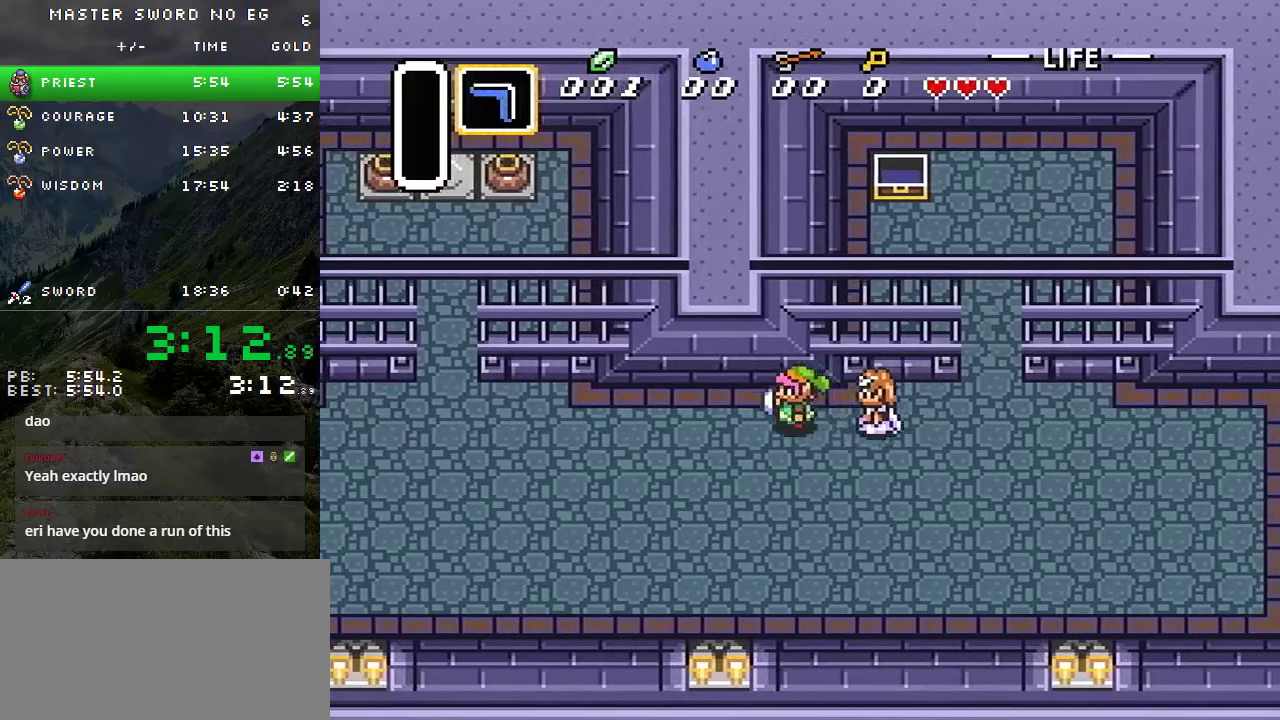
{"buttons": ["DPAD_UP", "DPAD_LEFT"], "events": [[16, "DPAD_UP", "down"], [83, "DPAD_UP", "up"], [183, "DPAD_UP", "down"], [250, "DPAD_UP", "up"], [316, "DPAD_UP", "down"], [400, "DPAD_UP", "up"], [466, "DPAD_UP", "down"]]}
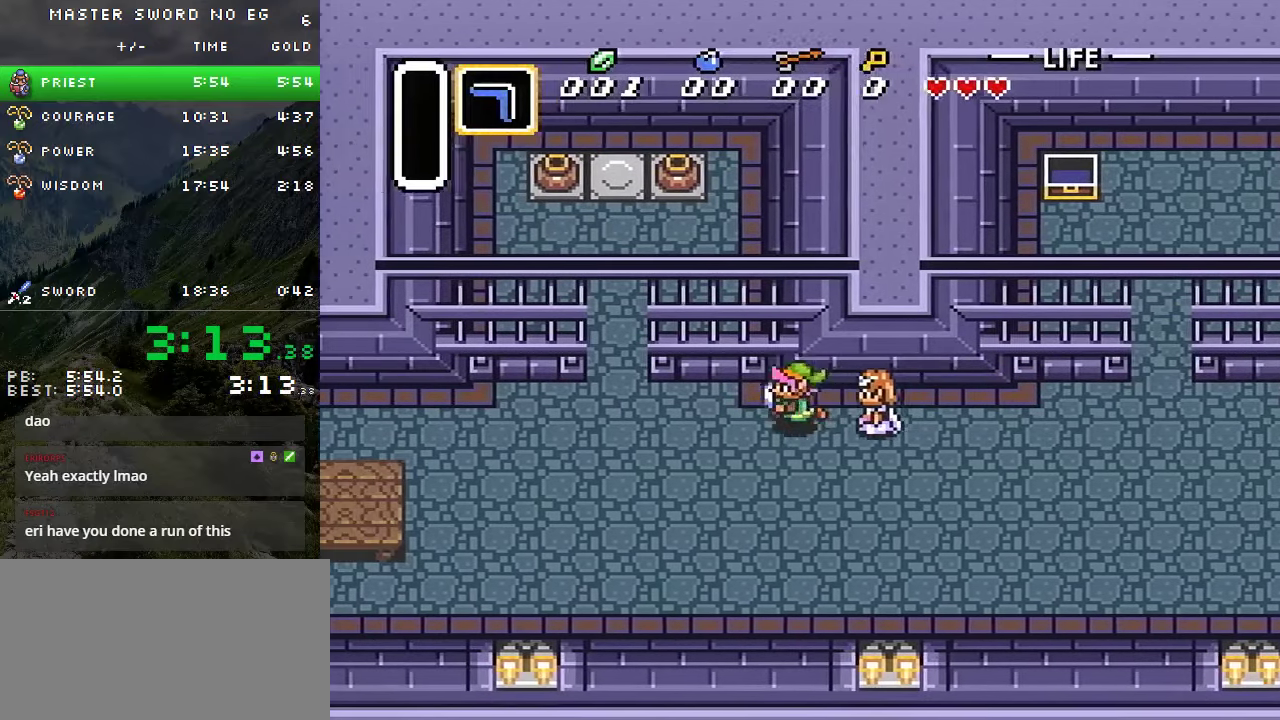
{"buttons": ["DPAD_LEFT"], "events": [[50, "DPAD_UP", "up"], [100, "DPAD_UP", "down"], [166, "DPAD_UP", "up"], [266, "DPAD_UP", "down"], [316, "DPAD_UP", "up"], [400, "DPAD_UP", "down"], [483, "DPAD_UP", "up"]]}